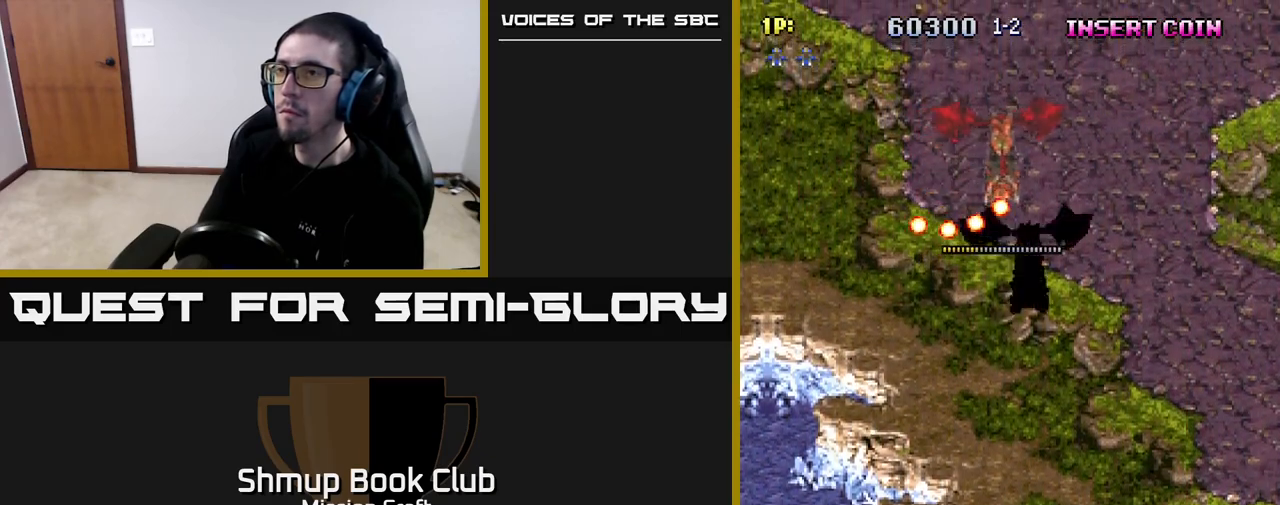
Gameplay with a controller (Xbox layout); each line is a JSON object with the inputs held at the frame after it. "events" lists button and stick changes between this image and that frame as [ms after this image, input, new state], when the widget could be followed in between.
{"buttons": ["DPAD_LEFT"], "left_stick": "center", "right_stick": "center", "events": [[50, "DPAD_LEFT", "up"], [167, "DPAD_LEFT", "down"]]}
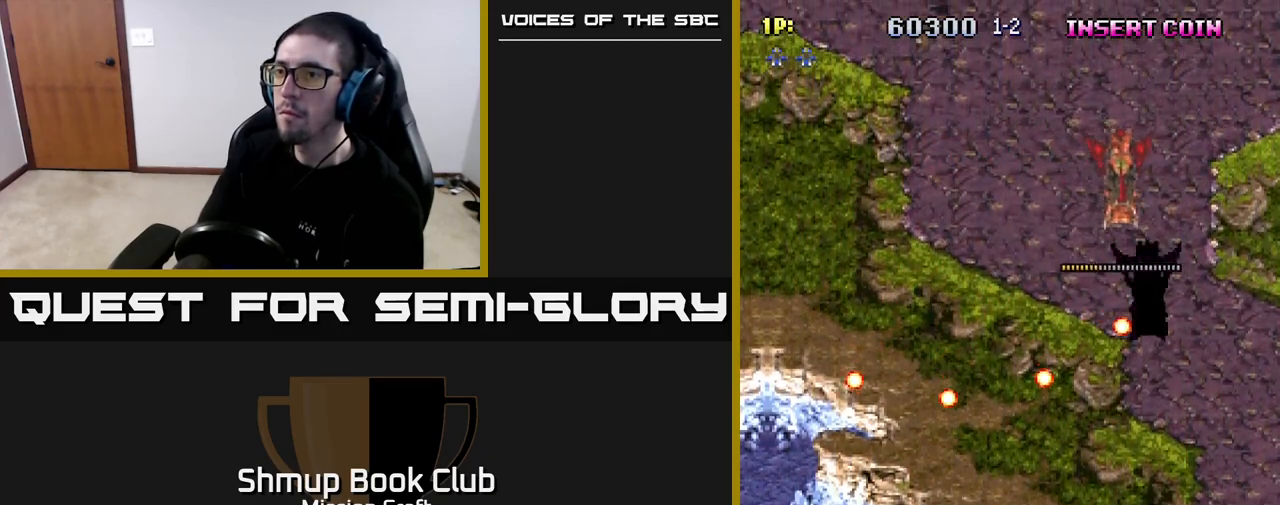
{"buttons": ["DPAD_UP"], "left_stick": "center", "right_stick": "center", "events": [[83, "DPAD_UP", "down"], [200, "DPAD_LEFT", "up"]]}
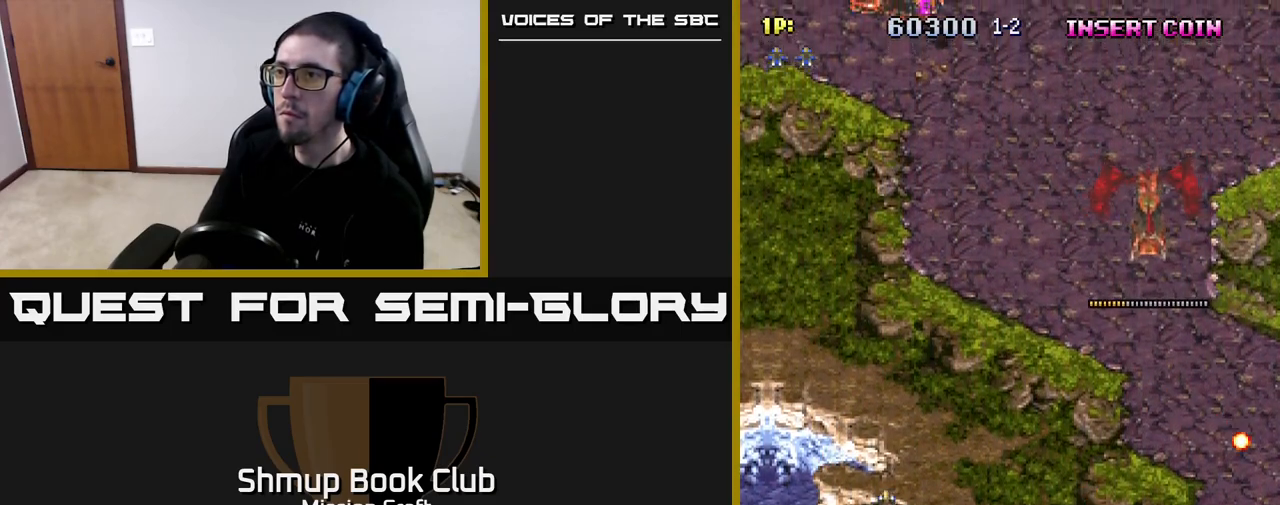
{"buttons": ["DPAD_DOWN"], "left_stick": "center", "right_stick": "center", "events": [[83, "DPAD_UP", "up"], [483, "DPAD_DOWN", "down"]]}
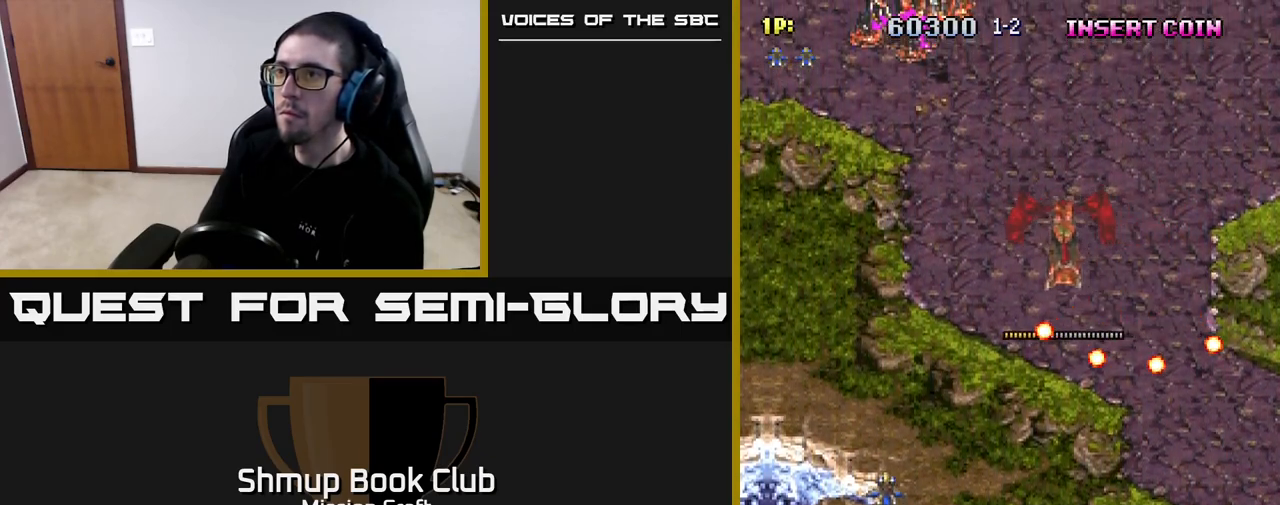
{"buttons": ["DPAD_RIGHT"], "left_stick": "center", "right_stick": "center", "events": [[350, "DPAD_RIGHT", "down"], [383, "DPAD_DOWN", "up"]]}
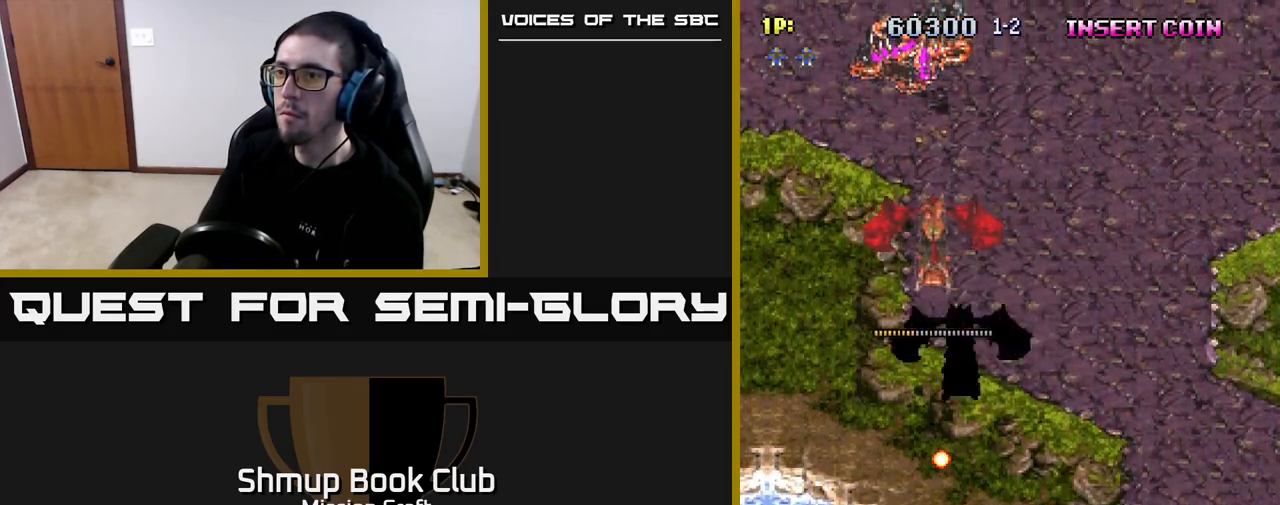
{"buttons": ["DPAD_RIGHT"], "left_stick": "center", "right_stick": "center", "events": [[50, "DPAD_UP", "down"], [67, "DPAD_RIGHT", "up"], [300, "DPAD_UP", "up"], [350, "DPAD_RIGHT", "down"]]}
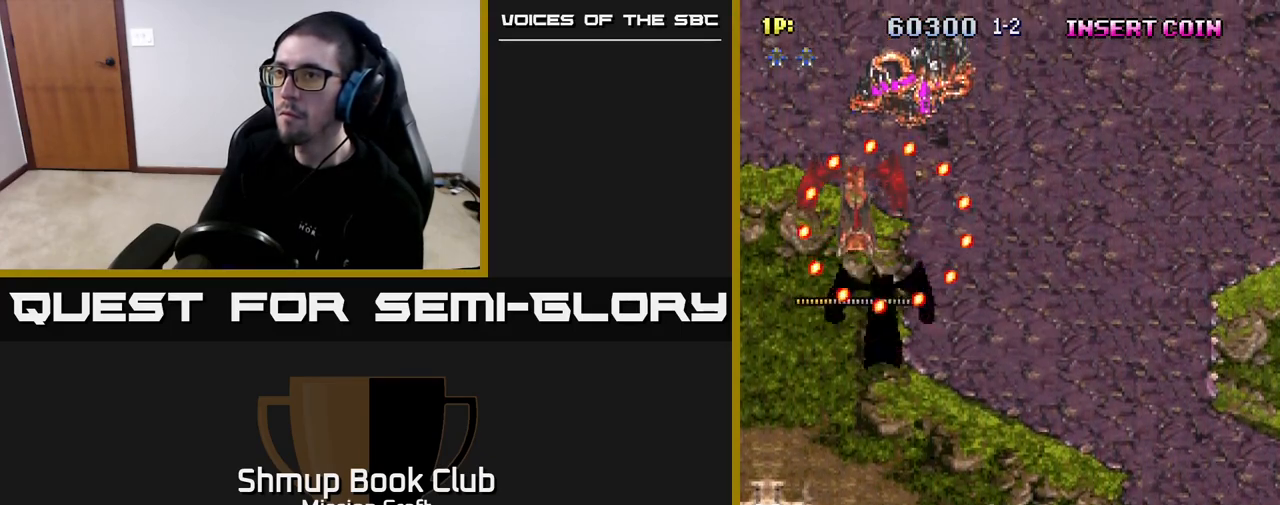
{"buttons": ["DPAD_LEFT"], "left_stick": "center", "right_stick": "center", "events": [[83, "DPAD_DOWN", "down"], [83, "DPAD_RIGHT", "up"], [317, "DPAD_LEFT", "down"], [367, "DPAD_DOWN", "up"]]}
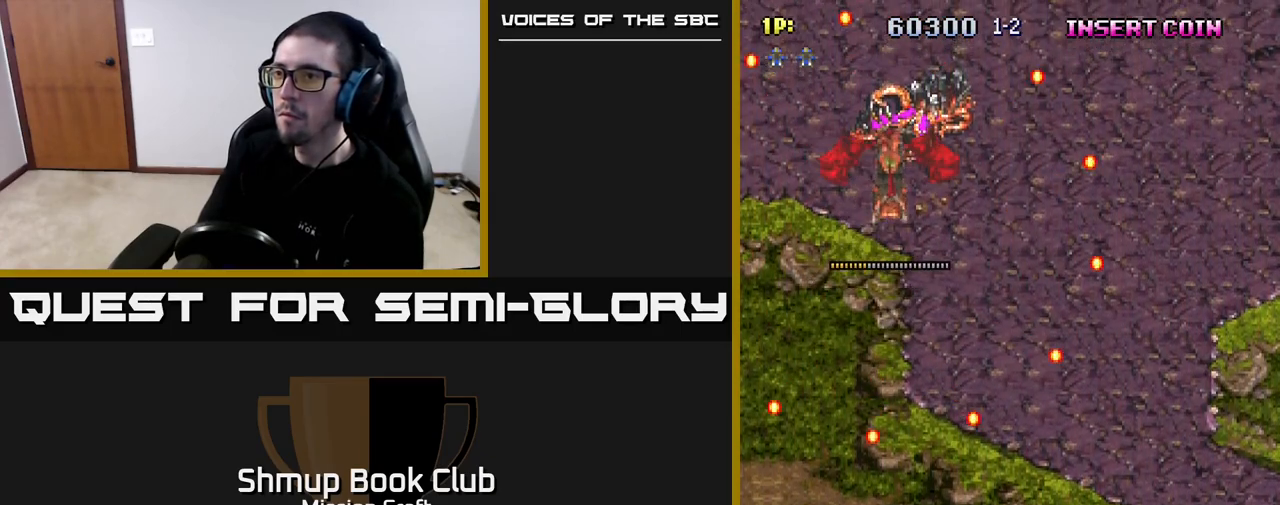
{"buttons": ["DPAD_UP", "DPAD_LEFT"], "left_stick": "center", "right_stick": "center", "events": [[17, "DPAD_LEFT", "up"], [267, "DPAD_UP", "down"], [433, "DPAD_LEFT", "down"]]}
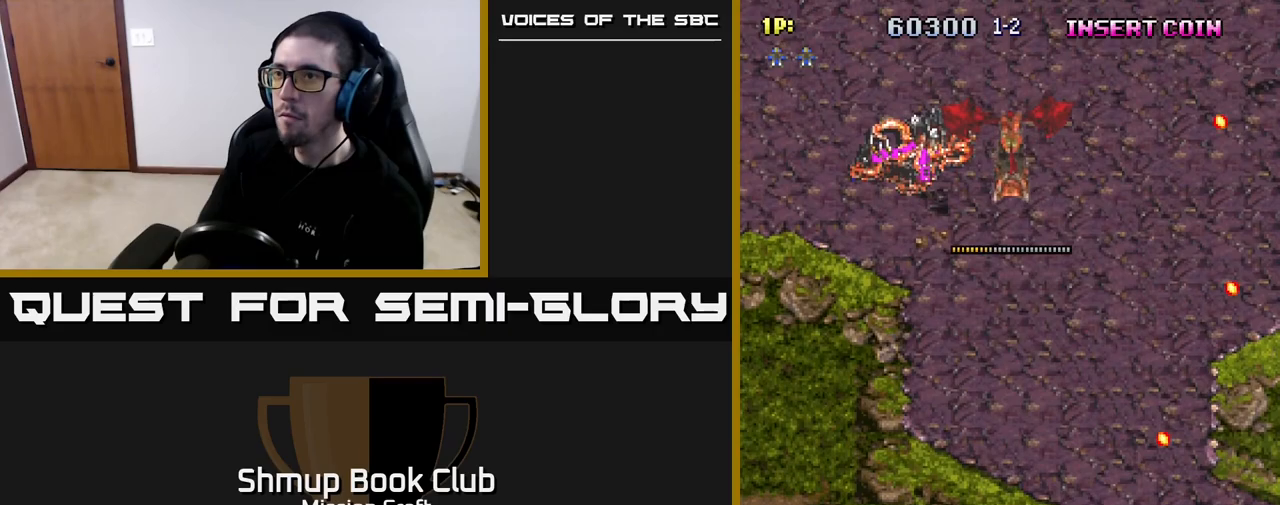
{"buttons": ["R2"], "left_stick": "center", "right_stick": "center", "events": [[217, "DPAD_LEFT", "up"], [233, "R2", "down"], [267, "DPAD_UP", "up"]]}
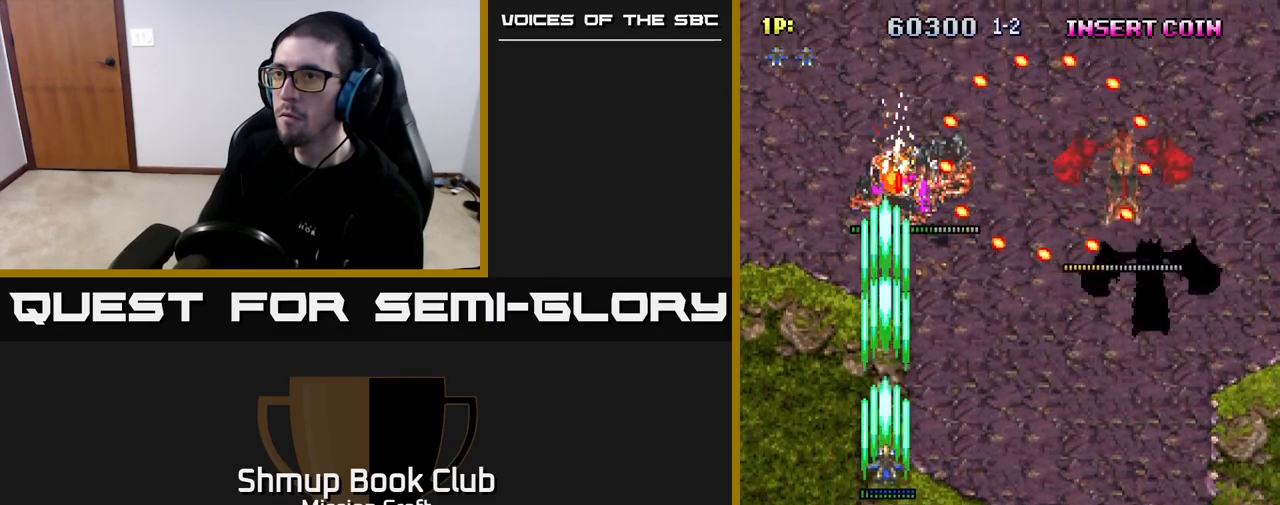
{"buttons": ["DPAD_DOWN"], "left_stick": "center", "right_stick": "center", "events": [[167, "DPAD_DOWN", "down"], [367, "R2", "up"]]}
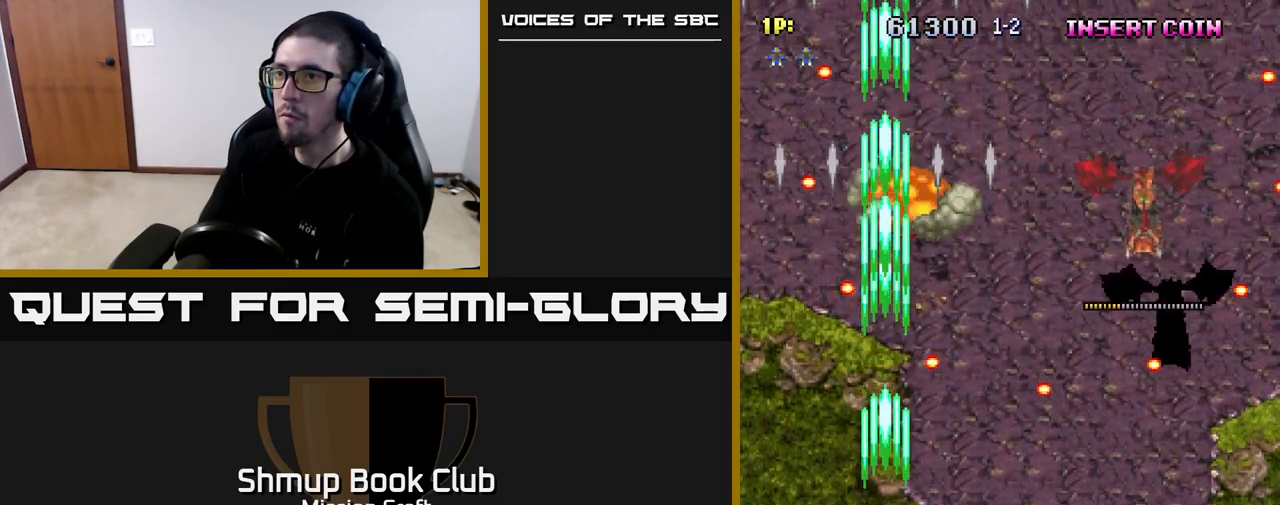
{"buttons": ["DPAD_UP"], "left_stick": "center", "right_stick": "center", "events": [[17, "DPAD_LEFT", "down"], [100, "DPAD_LEFT", "up"], [183, "DPAD_RIGHT", "down"], [217, "DPAD_DOWN", "up"], [283, "DPAD_RIGHT", "up"], [450, "DPAD_UP", "down"]]}
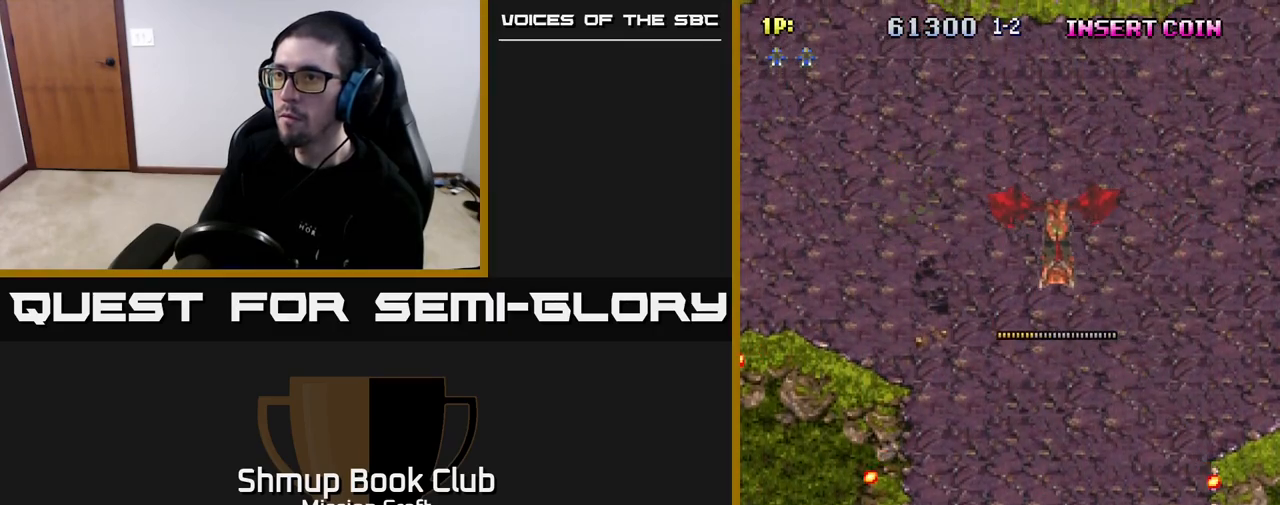
{"buttons": ["DPAD_RIGHT"], "left_stick": "center", "right_stick": "center", "events": [[250, "DPAD_RIGHT", "down"], [283, "DPAD_UP", "up"]]}
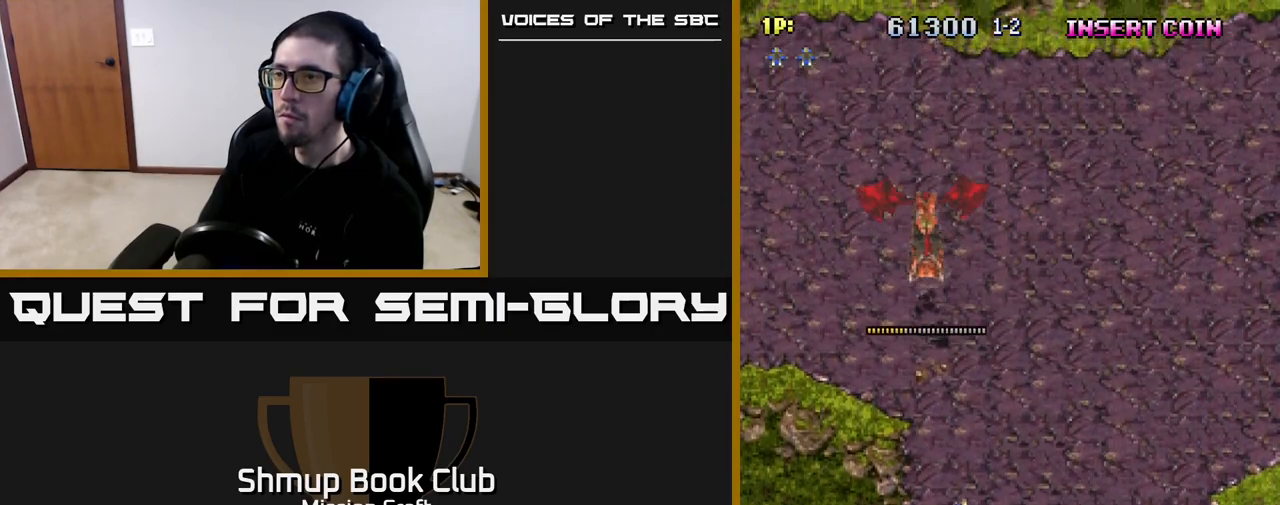
{"buttons": ["DPAD_RIGHT"], "left_stick": "center", "right_stick": "center", "events": [[167, "DPAD_DOWN", "down"], [400, "DPAD_DOWN", "up"]]}
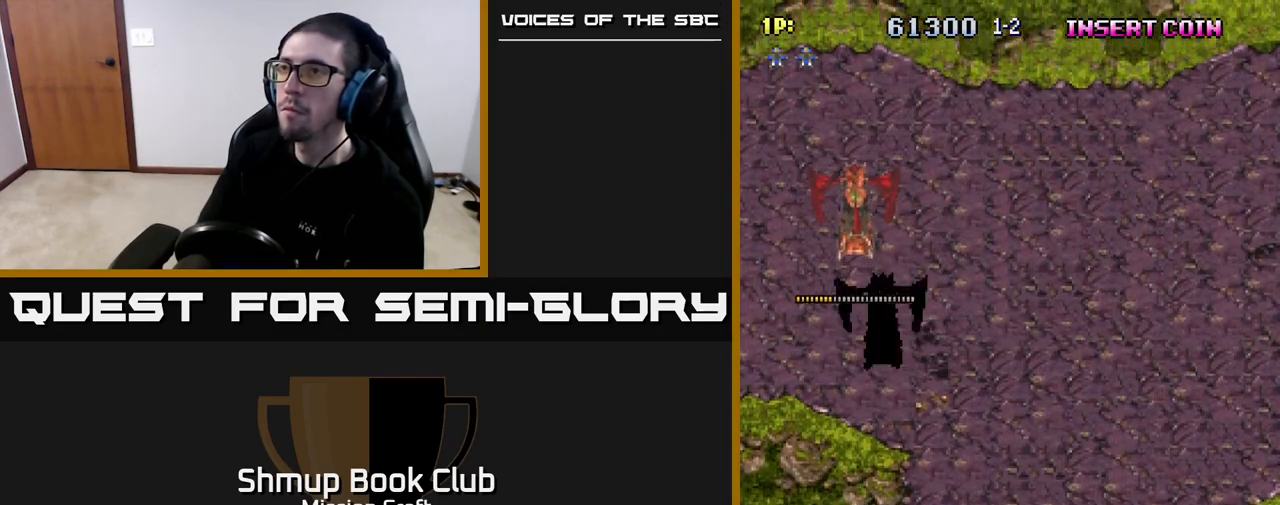
{"buttons": [], "left_stick": "center", "right_stick": "center", "events": [[200, "DPAD_RIGHT", "up"]]}
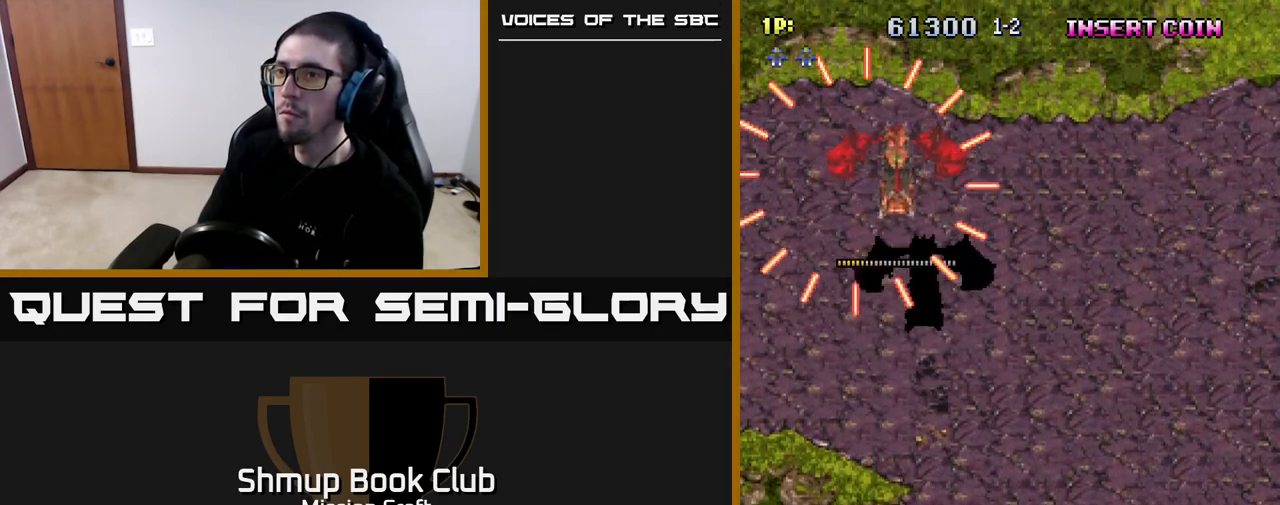
{"buttons": [], "left_stick": "center", "right_stick": "center", "events": [[317, "DPAD_DOWN", "down"], [467, "DPAD_DOWN", "up"]]}
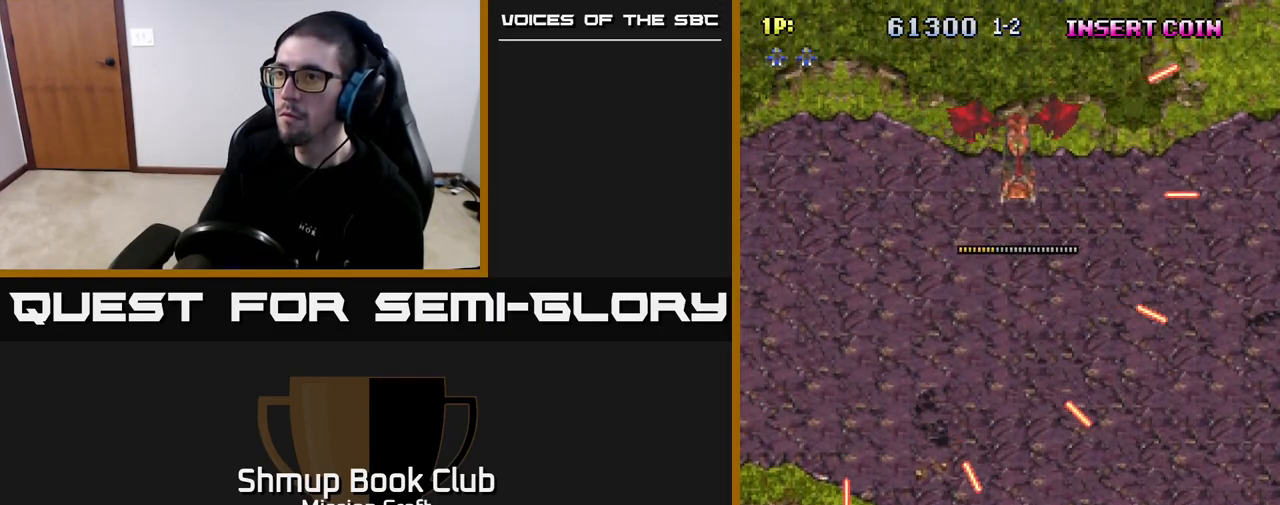
{"buttons": ["DPAD_LEFT"], "left_stick": "center", "right_stick": "center", "events": [[283, "DPAD_UP", "down"], [350, "DPAD_LEFT", "down"], [433, "DPAD_UP", "up"]]}
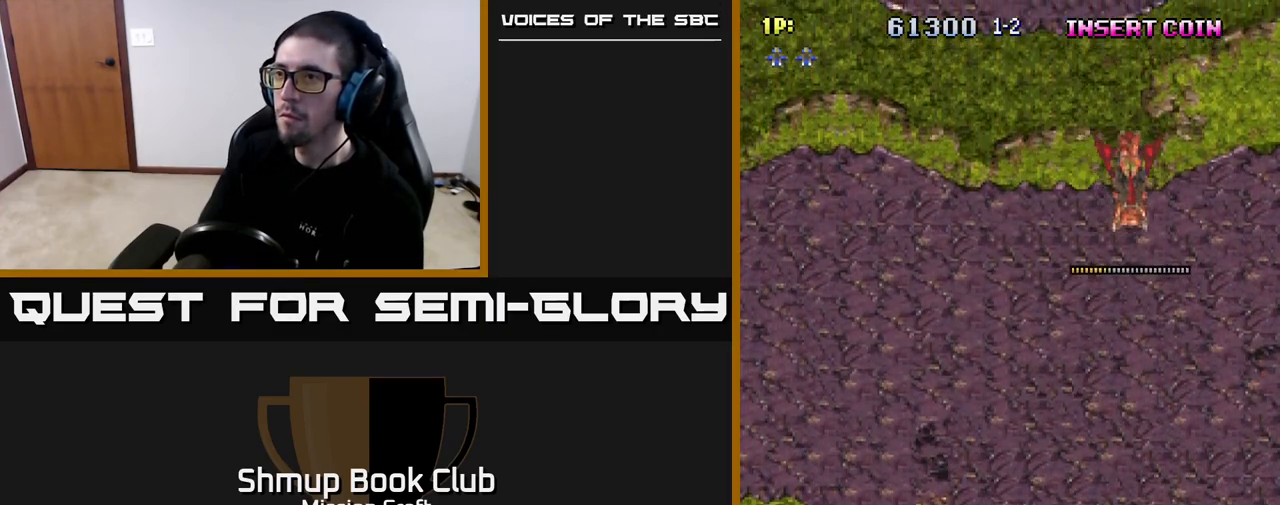
{"buttons": ["DPAD_LEFT"], "left_stick": "center", "right_stick": "center", "events": []}
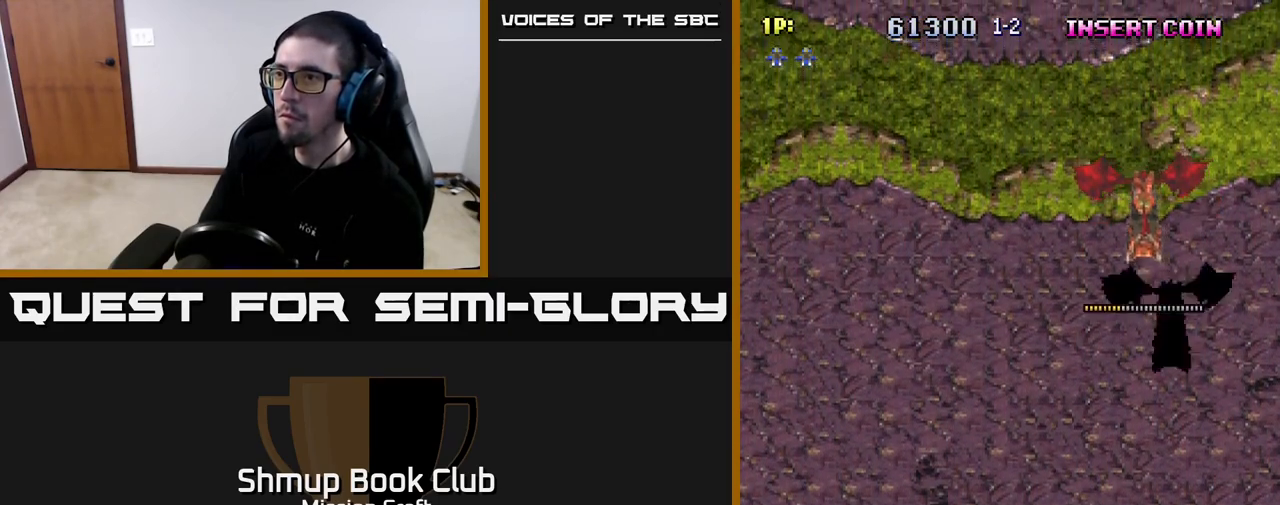
{"buttons": ["DPAD_RIGHT"], "left_stick": "center", "right_stick": "center", "events": [[50, "DPAD_LEFT", "up"], [83, "DPAD_DOWN", "down"], [183, "DPAD_RIGHT", "down"], [217, "DPAD_DOWN", "up"]]}
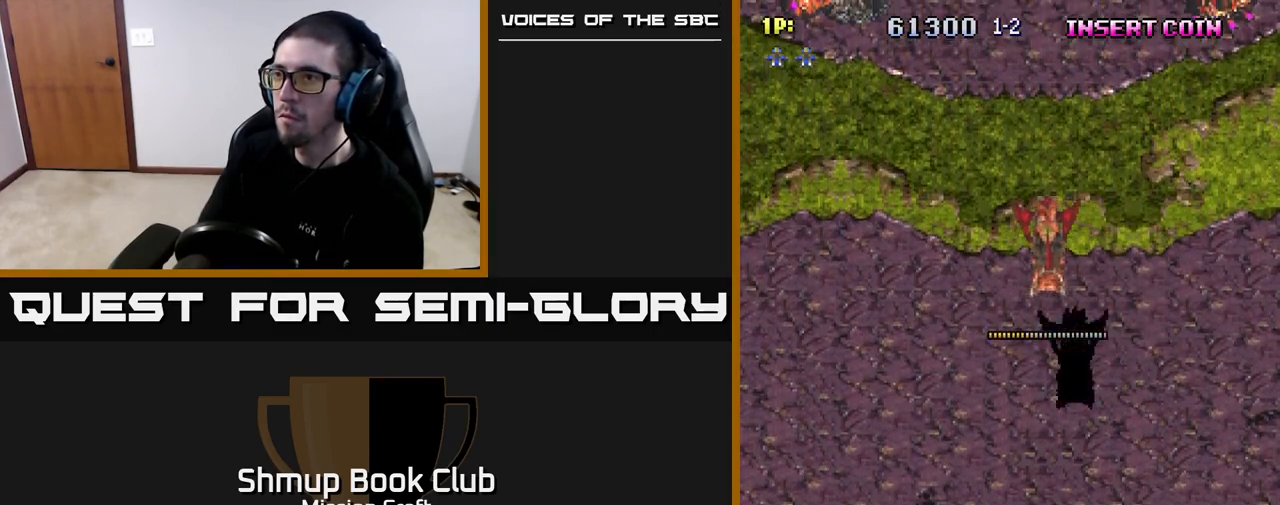
{"buttons": ["DPAD_RIGHT"], "left_stick": "center", "right_stick": "center", "events": []}
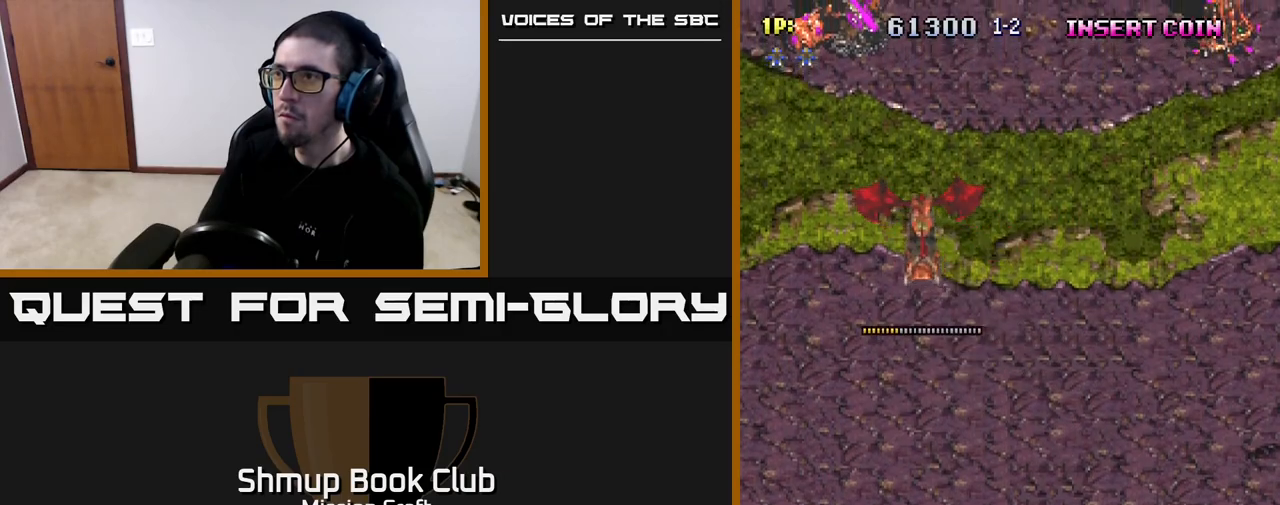
{"buttons": ["R2"], "left_stick": "center", "right_stick": "center", "events": [[67, "R2", "down"], [183, "DPAD_RIGHT", "up"]]}
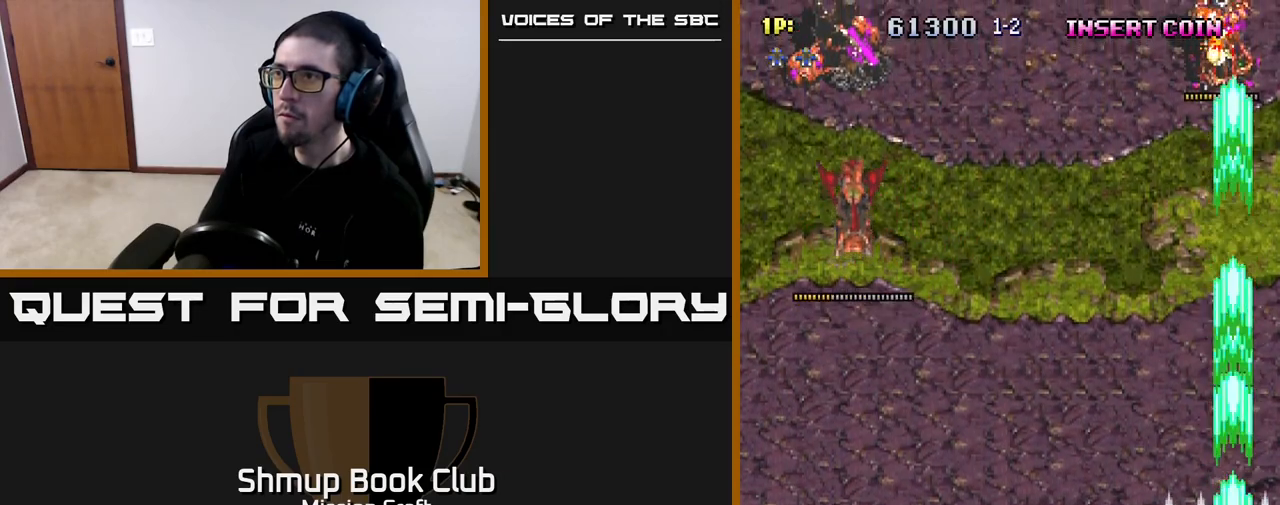
{"buttons": ["DPAD_LEFT"], "left_stick": "center", "right_stick": "center", "events": [[383, "R2", "up"], [433, "DPAD_LEFT", "down"]]}
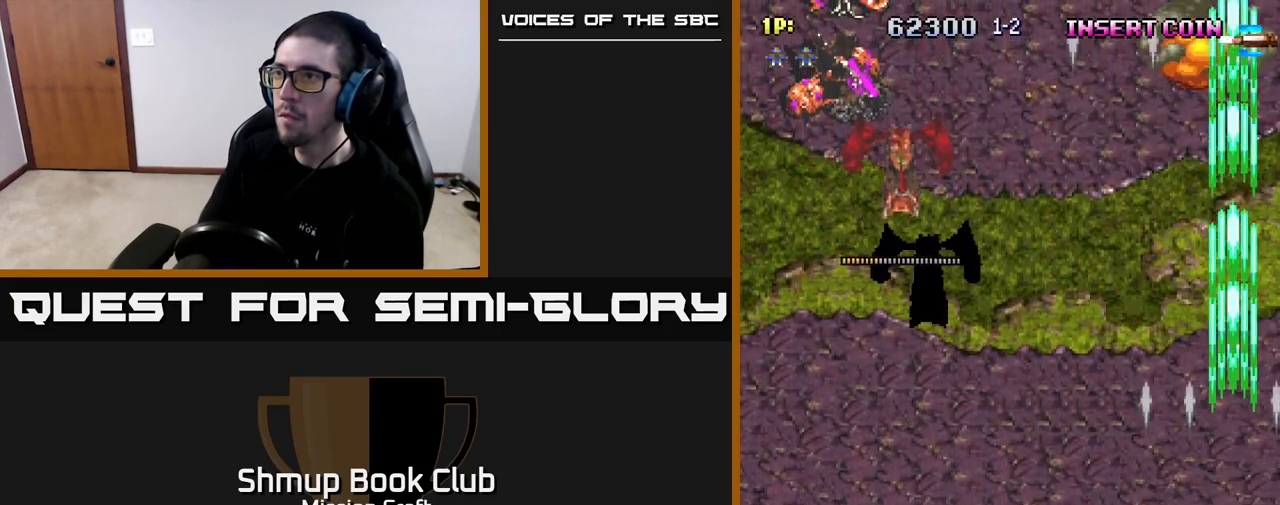
{"buttons": ["DPAD_LEFT"], "left_stick": "center", "right_stick": "center", "events": []}
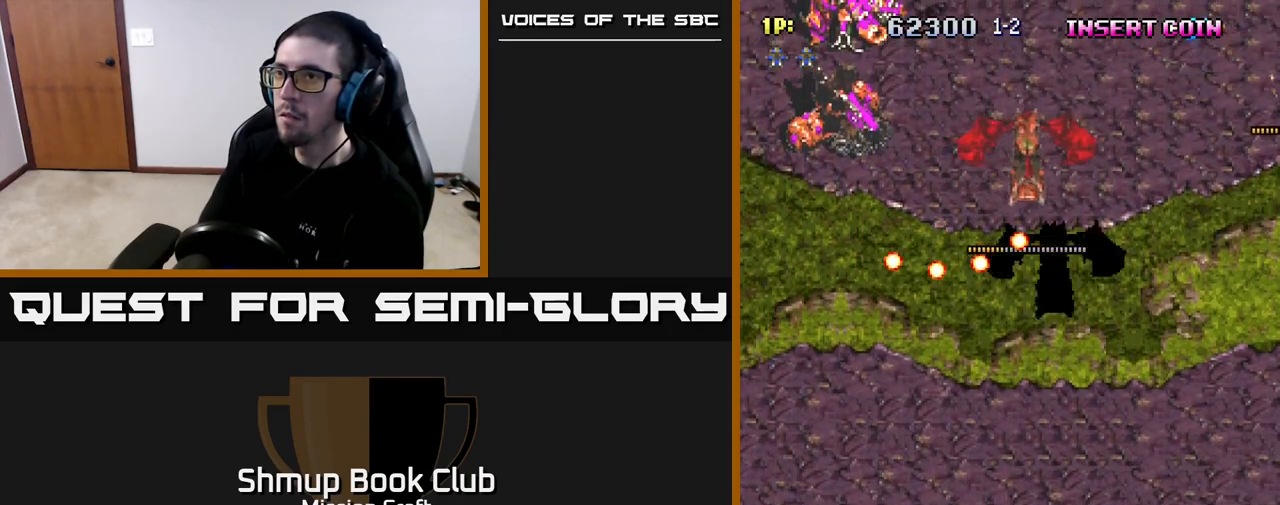
{"buttons": ["DPAD_LEFT"], "left_stick": "center", "right_stick": "center", "events": []}
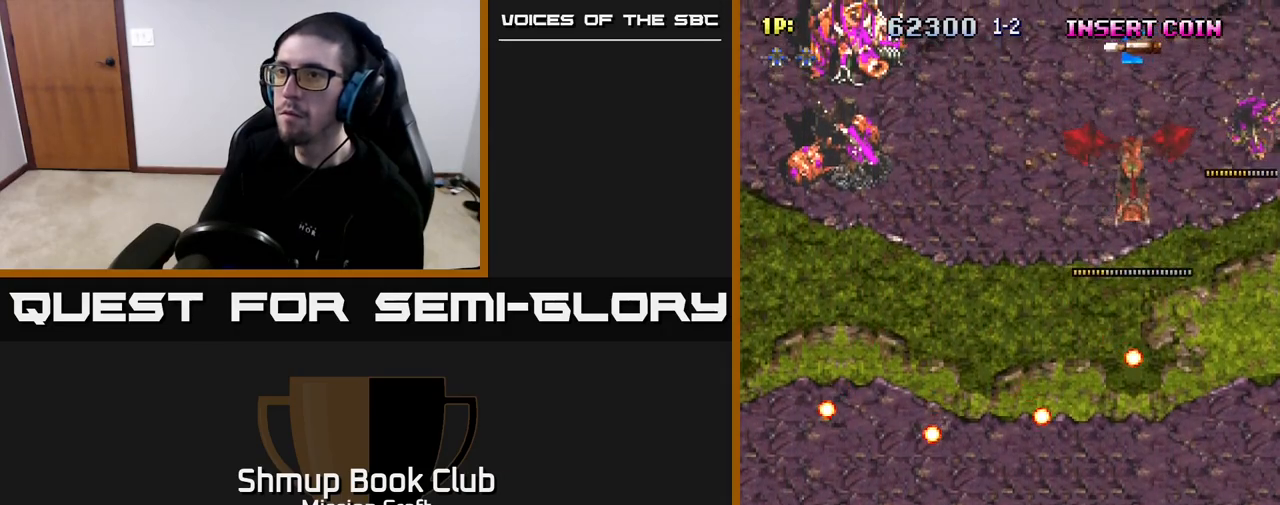
{"buttons": ["R2", "DPAD_UP"], "left_stick": "center", "right_stick": "center", "events": [[283, "R2", "down"], [333, "DPAD_UP", "down"], [467, "DPAD_LEFT", "up"]]}
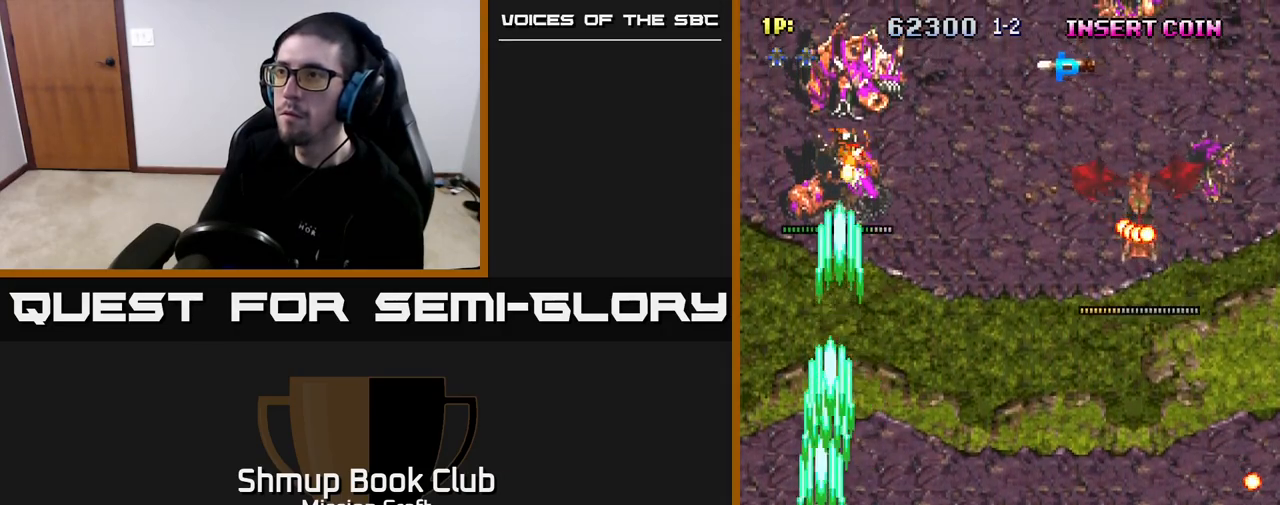
{"buttons": ["R2", "DPAD_DOWN"], "left_stick": "center", "right_stick": "center", "events": [[433, "DPAD_UP", "up"], [483, "DPAD_DOWN", "down"]]}
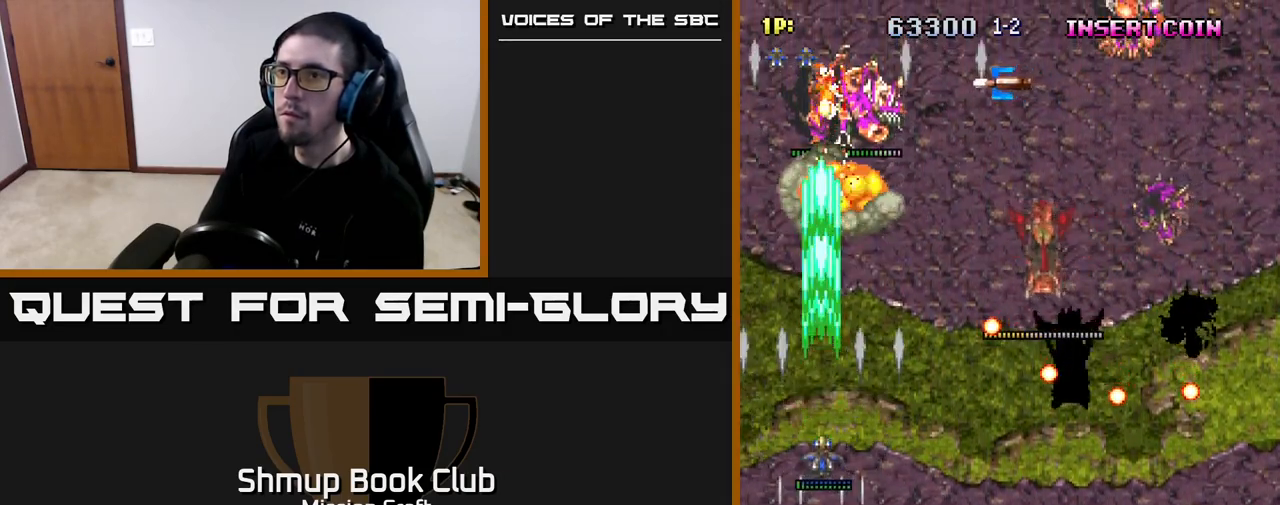
{"buttons": [], "left_stick": "center", "right_stick": "center", "events": [[267, "R2", "up"], [500, "DPAD_DOWN", "up"]]}
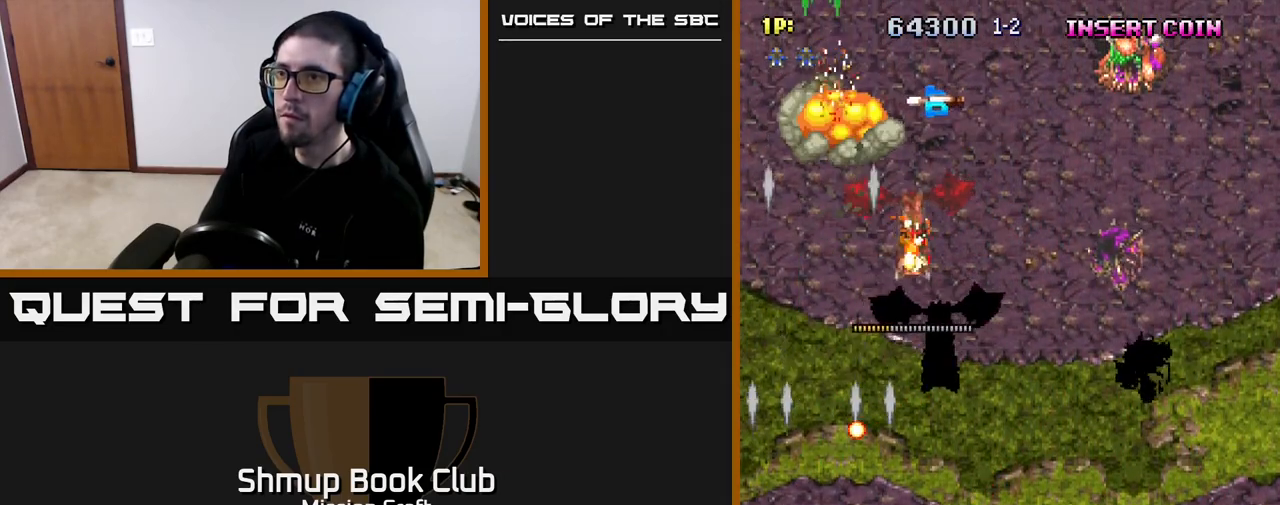
{"buttons": ["DPAD_RIGHT"], "left_stick": "center", "right_stick": "center", "events": [[217, "DPAD_UP", "down"], [350, "DPAD_RIGHT", "down"], [400, "DPAD_UP", "up"]]}
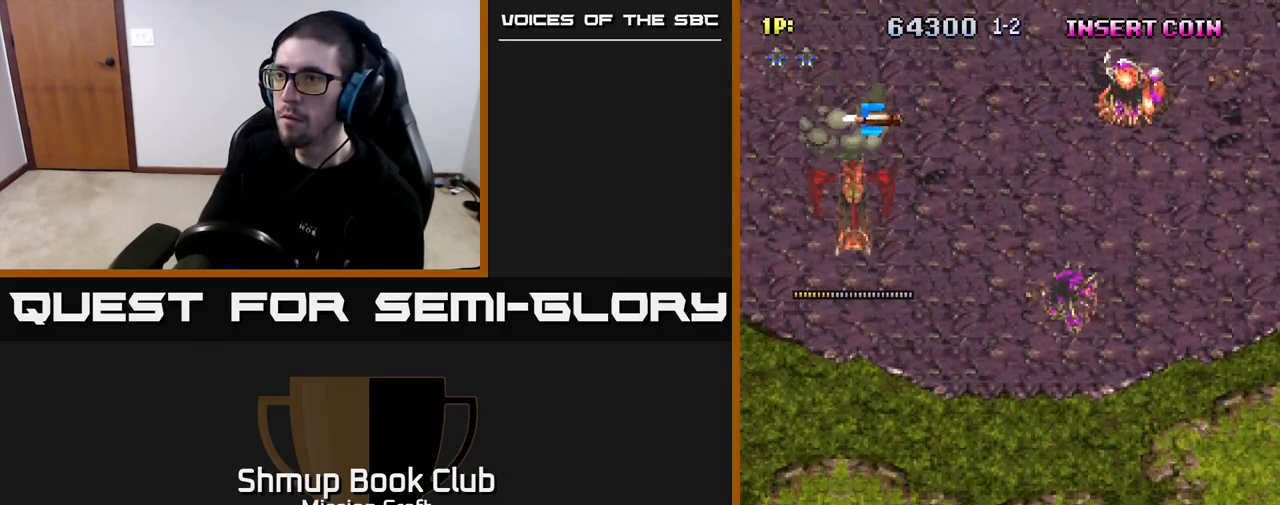
{"buttons": ["R2", "DPAD_RIGHT"], "left_stick": "center", "right_stick": "center", "events": [[450, "R2", "down"]]}